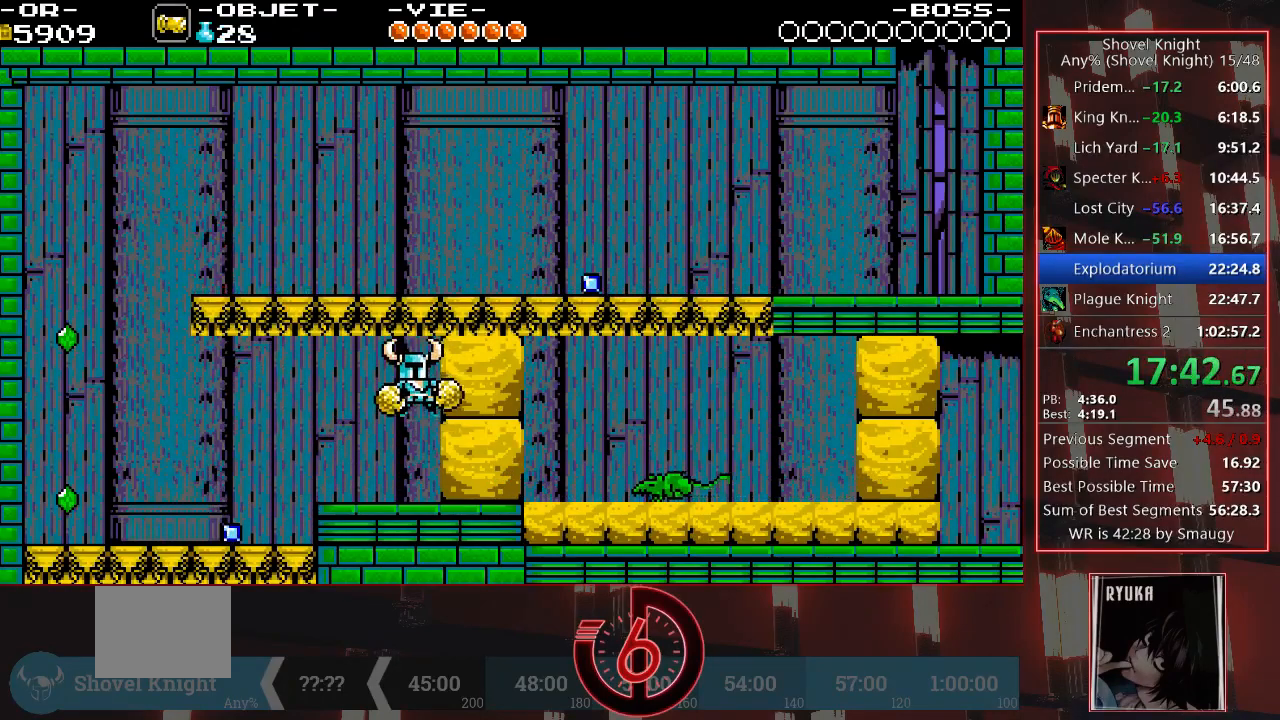
Gameplay with a controller (PlayStation layout); each line is a JSON object with the inputs held at the frame after it (dt_ms = milliseconds from this image to that frame). "events" lists button and stick changes between this image and that frame as [ms after this image, input, new state], when the widget could be followed in between. Not read: L3 R3.
{"dt_ms": 500, "buttons": ["CROSS", "DPAD_RIGHT"], "left_stick": "center", "right_stick": "center", "events": [[117, "TRIANGLE", "up"], [467, "CROSS", "down"]]}
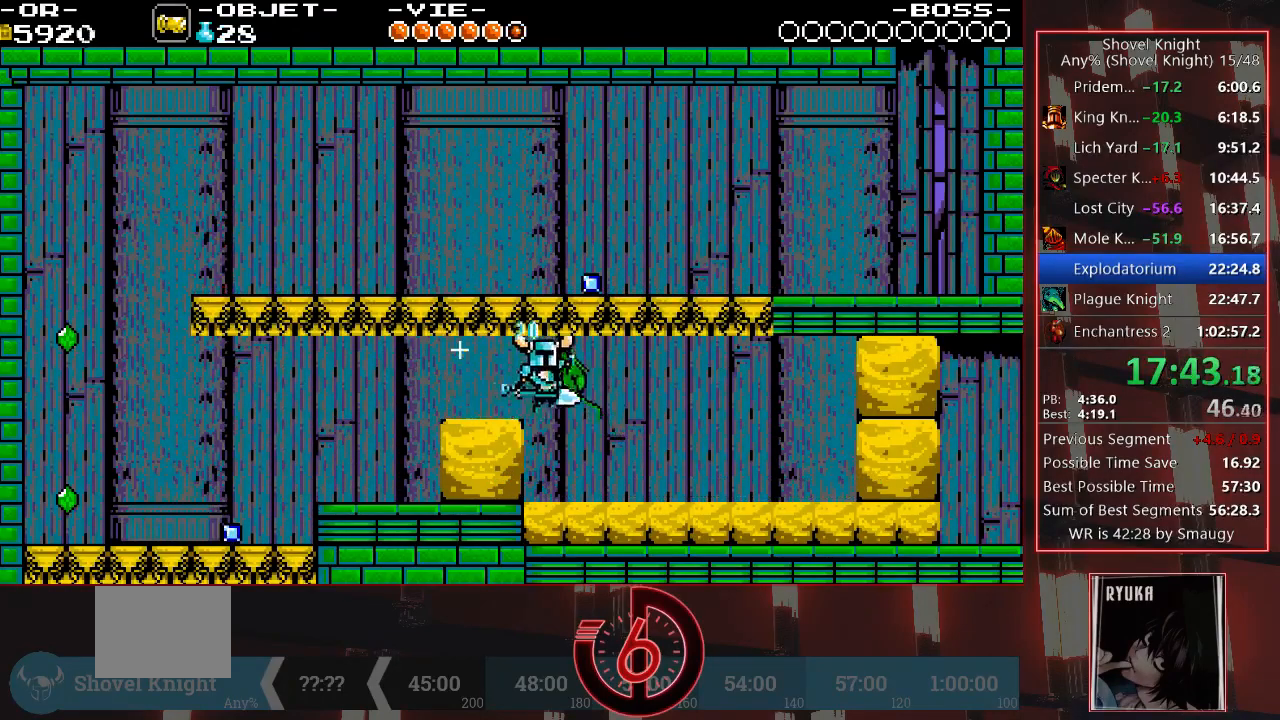
{"dt_ms": 500, "buttons": ["CROSS", "DPAD_DOWN", "DPAD_RIGHT"], "left_stick": "center", "right_stick": "center", "events": [[17, "DPAD_DOWN", "down"], [217, "CROSS", "up"], [317, "CROSS", "down"], [417, "CROSS", "up"], [450, "CROSS", "down"]]}
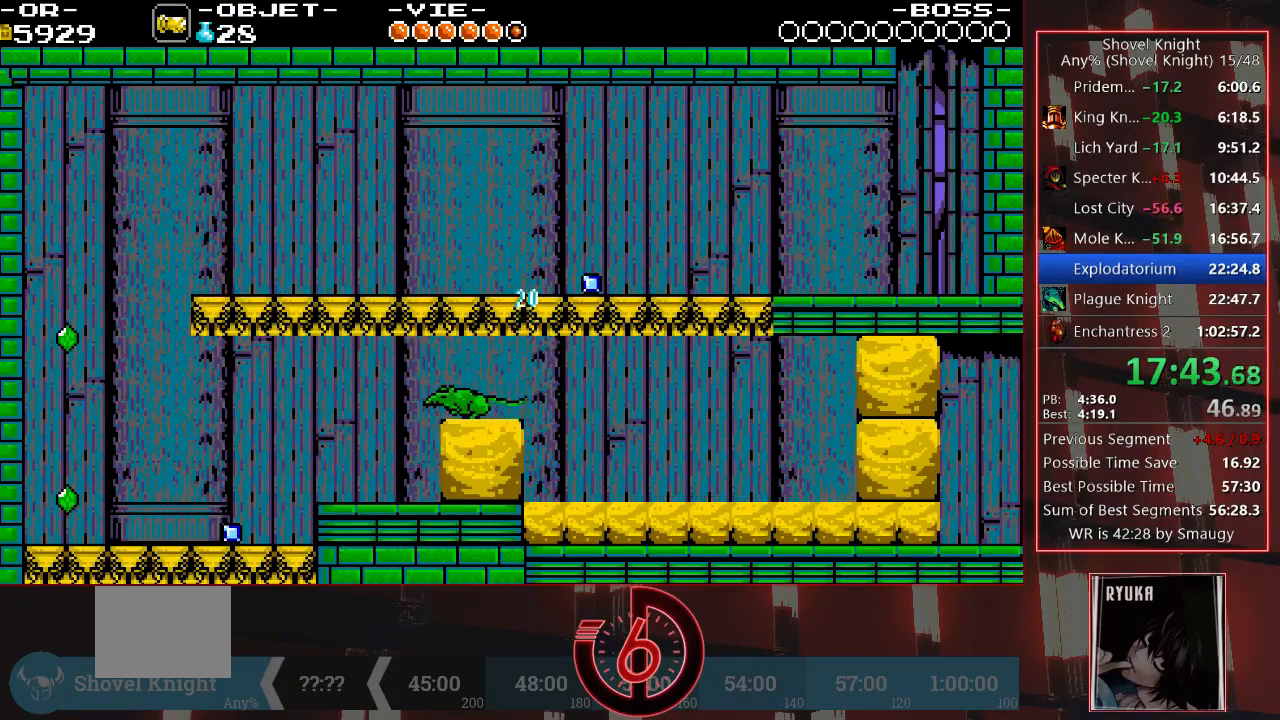
{"dt_ms": 500, "buttons": ["DPAD_RIGHT"], "left_stick": "center", "right_stick": "center", "events": [[17, "CROSS", "up"], [83, "CROSS", "down"], [167, "CROSS", "up"], [300, "SQUARE", "down"], [350, "DPAD_DOWN", "up"], [417, "SQUARE", "up"]]}
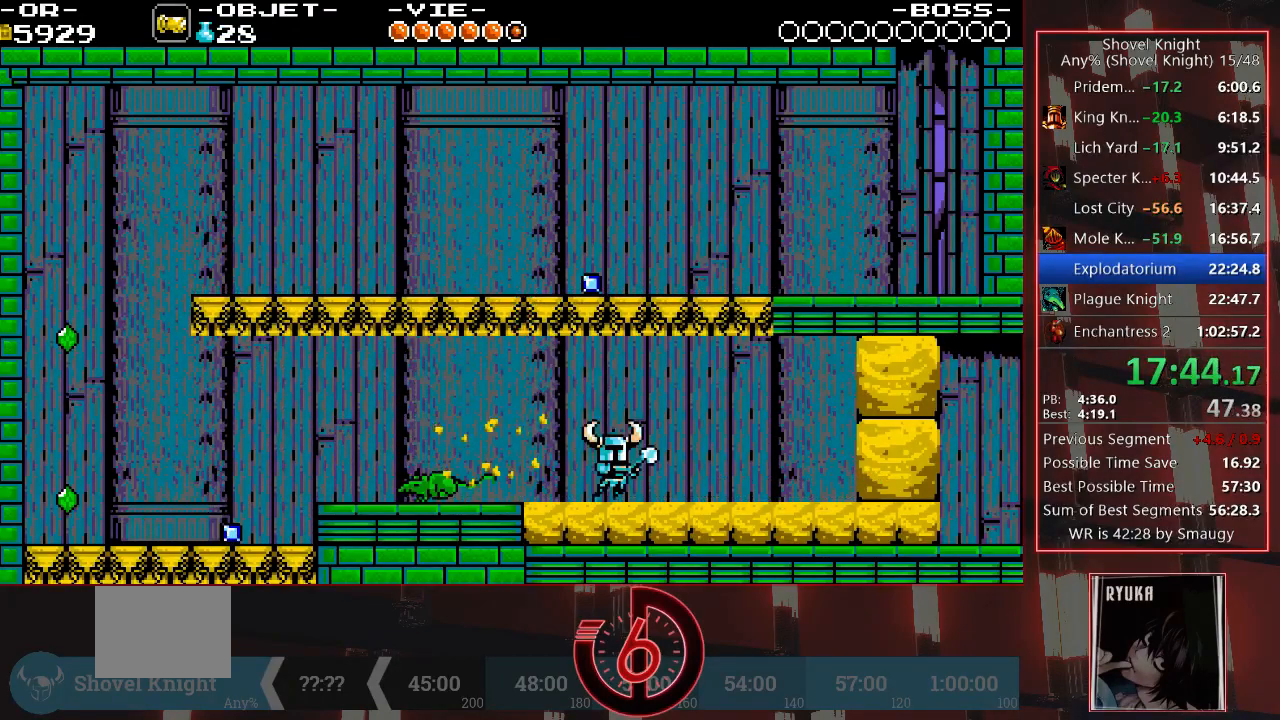
{"dt_ms": 500, "buttons": ["DPAD_RIGHT"], "left_stick": "center", "right_stick": "center", "events": [[67, "CROSS", "down"], [167, "CROSS", "up"]]}
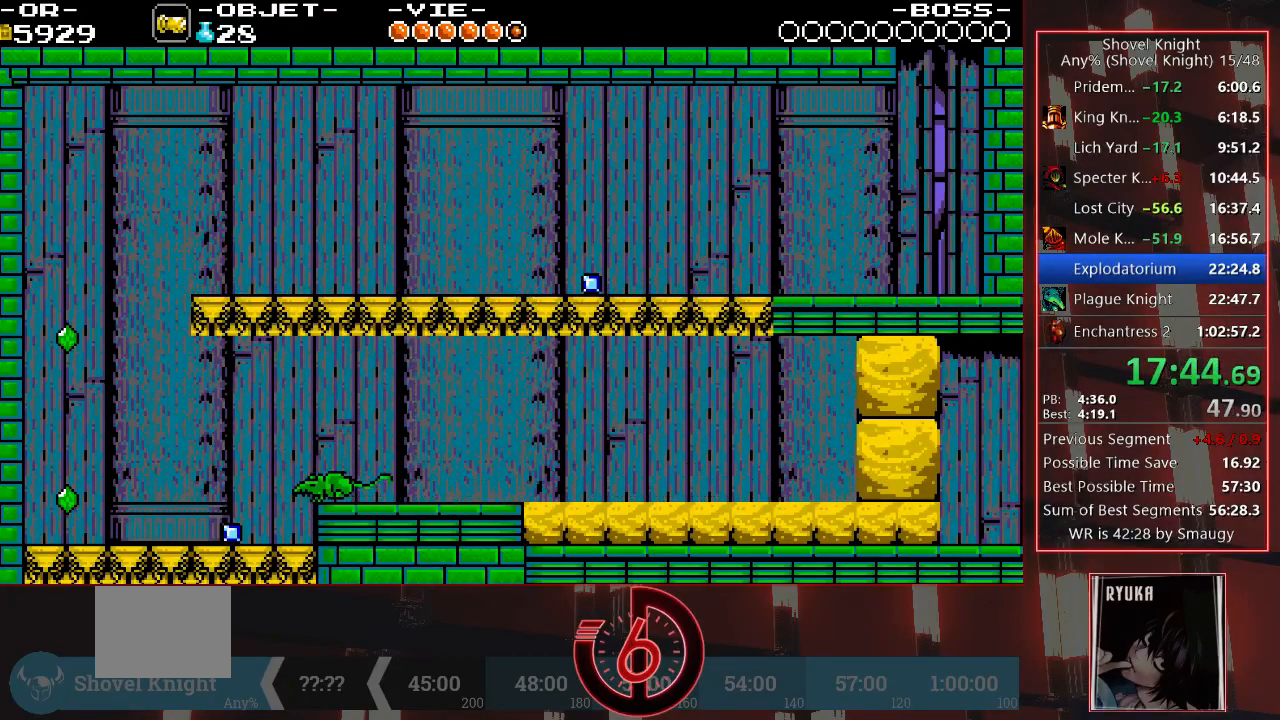
{"dt_ms": 500, "buttons": ["DPAD_RIGHT"], "left_stick": "center", "right_stick": "center", "events": [[333, "CIRCLE", "down"], [483, "CIRCLE", "up"]]}
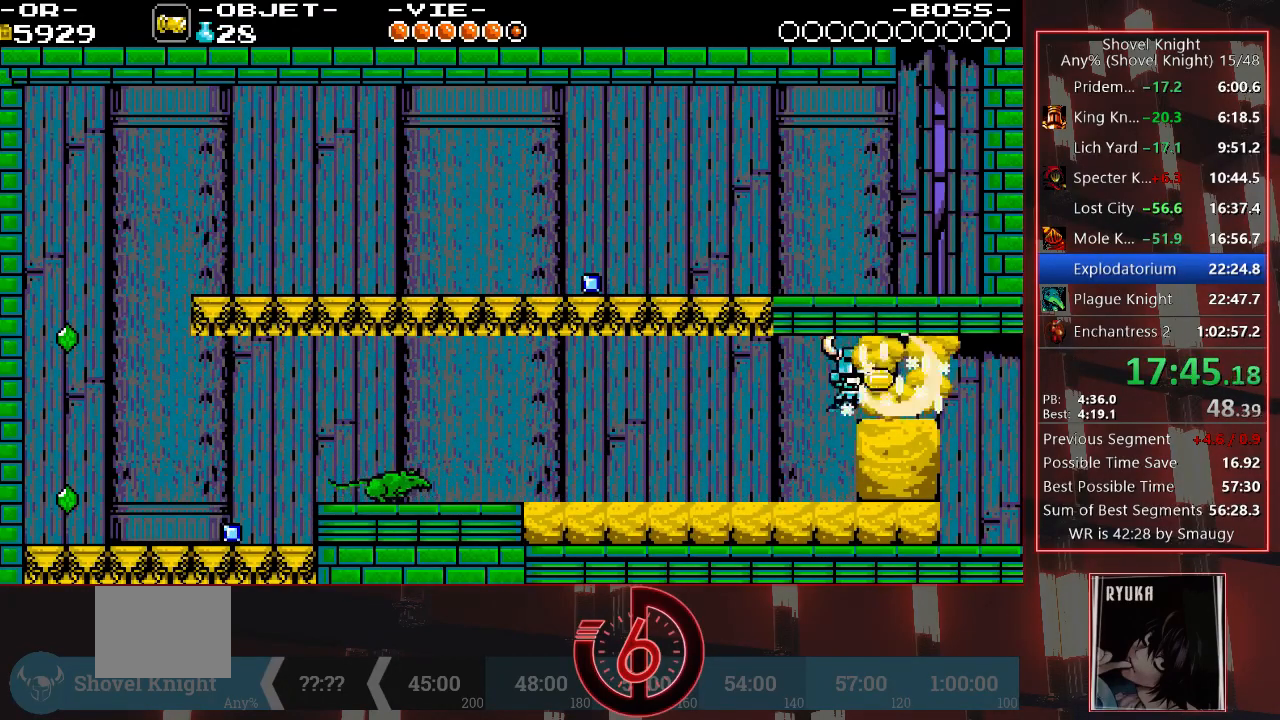
{"dt_ms": 500, "buttons": ["DPAD_RIGHT"], "left_stick": "center", "right_stick": "center", "events": [[183, "CROSS", "down"], [283, "CROSS", "up"]]}
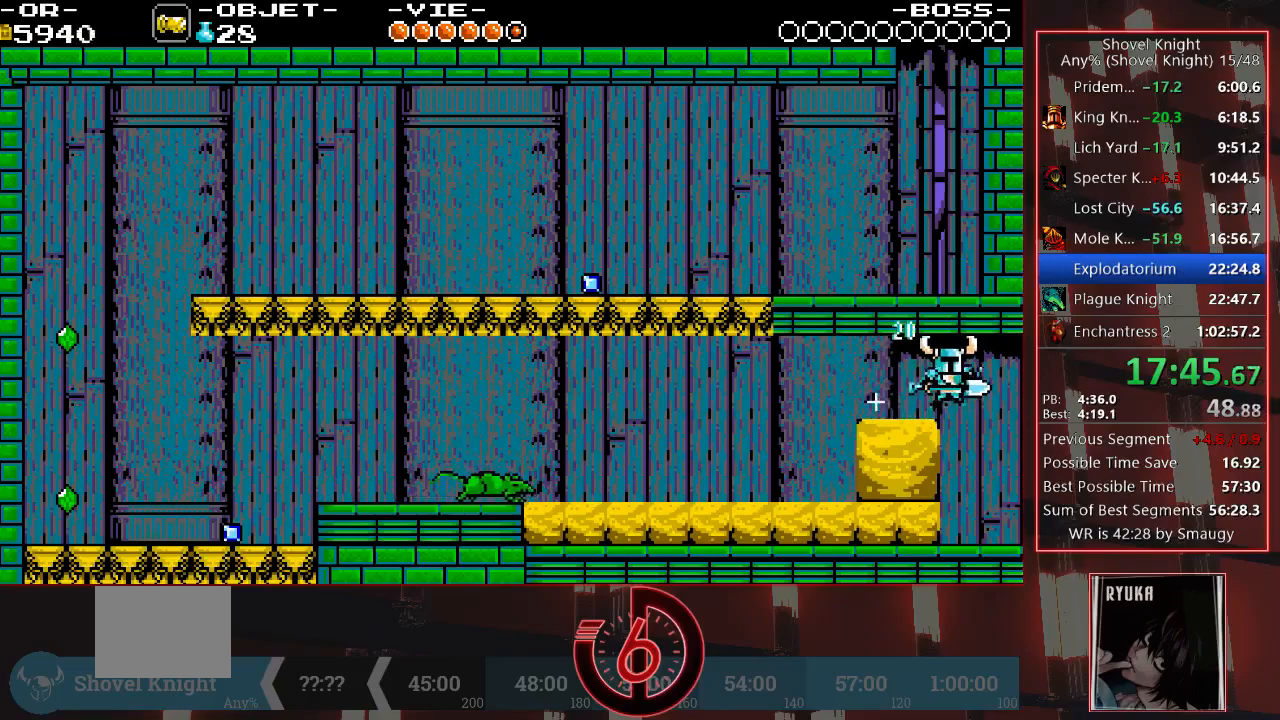
{"dt_ms": 500, "buttons": ["DPAD_RIGHT"], "left_stick": "center", "right_stick": "center", "events": []}
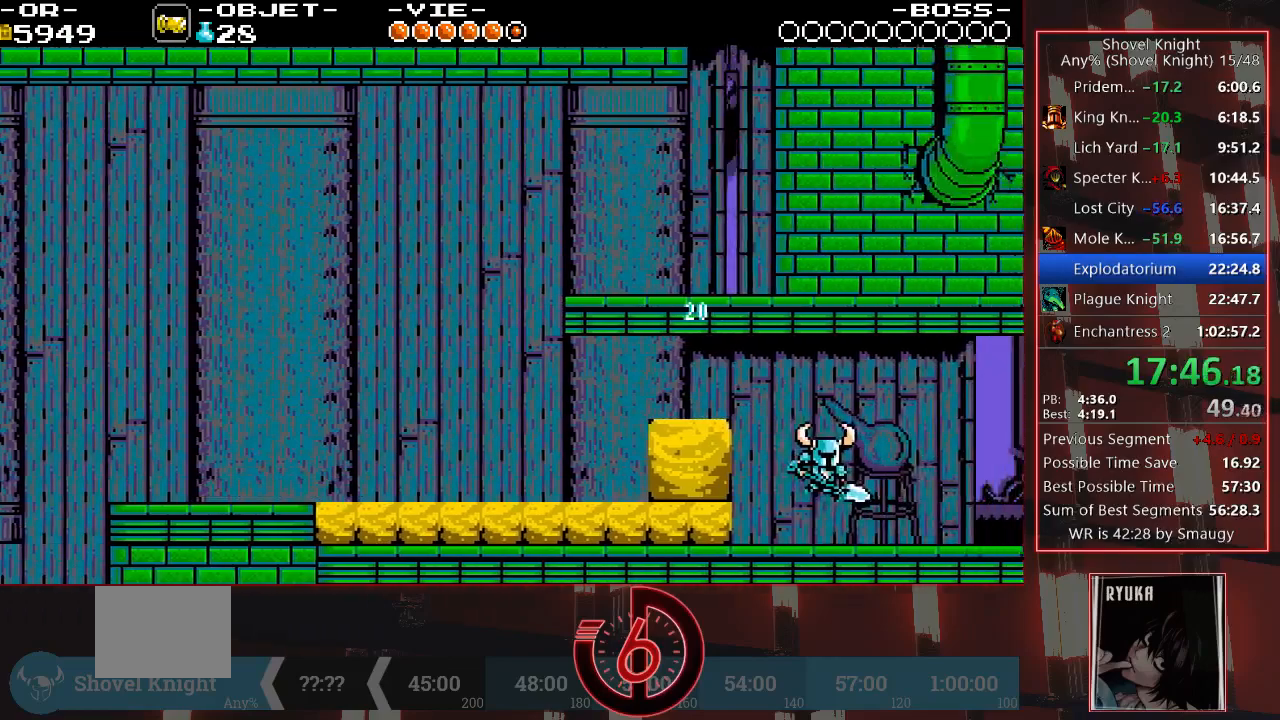
{"dt_ms": 500, "buttons": ["DPAD_RIGHT"], "left_stick": "center", "right_stick": "center", "events": []}
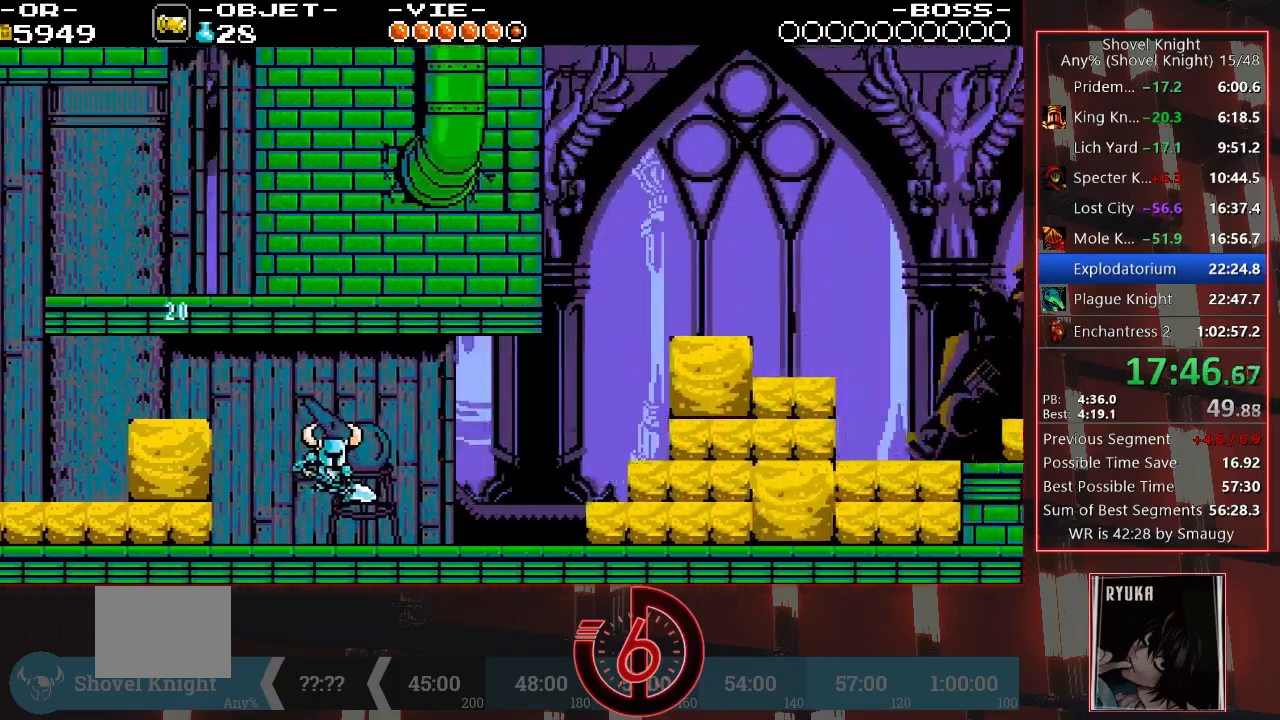
{"dt_ms": 500, "buttons": ["DPAD_RIGHT"], "left_stick": "center", "right_stick": "center", "events": []}
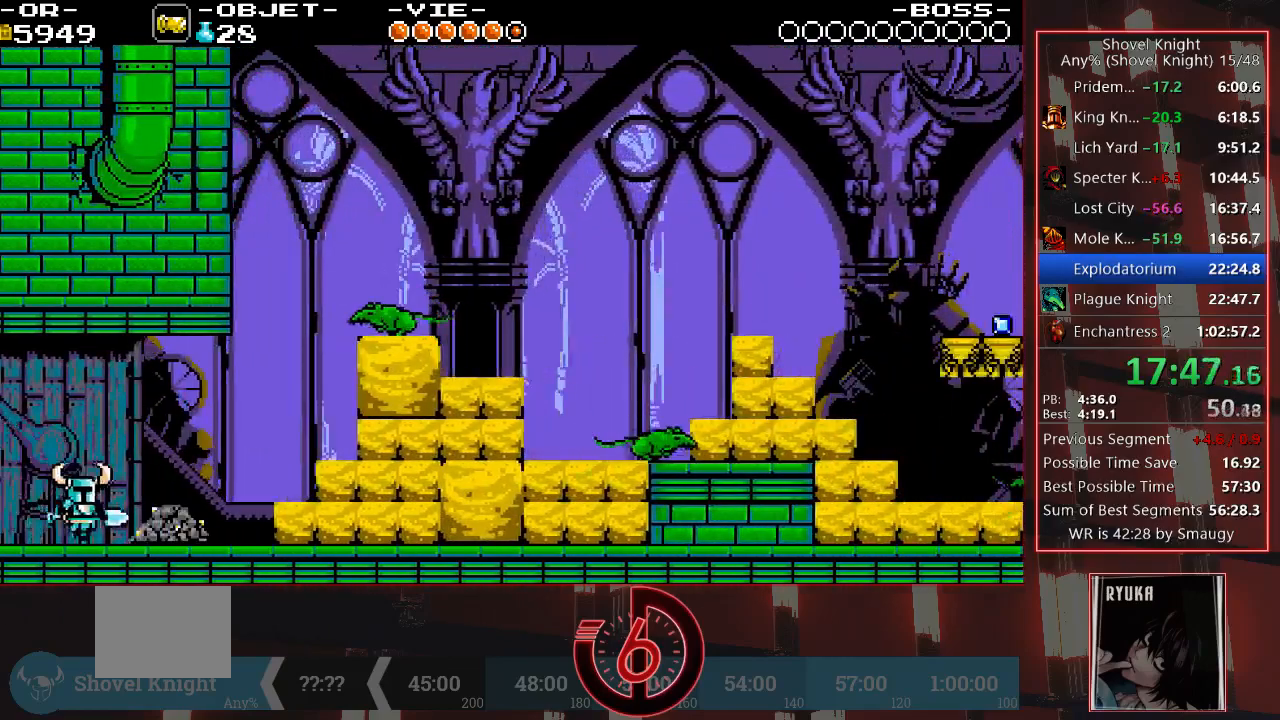
{"dt_ms": 500, "buttons": ["DPAD_RIGHT"], "left_stick": "center", "right_stick": "center", "events": []}
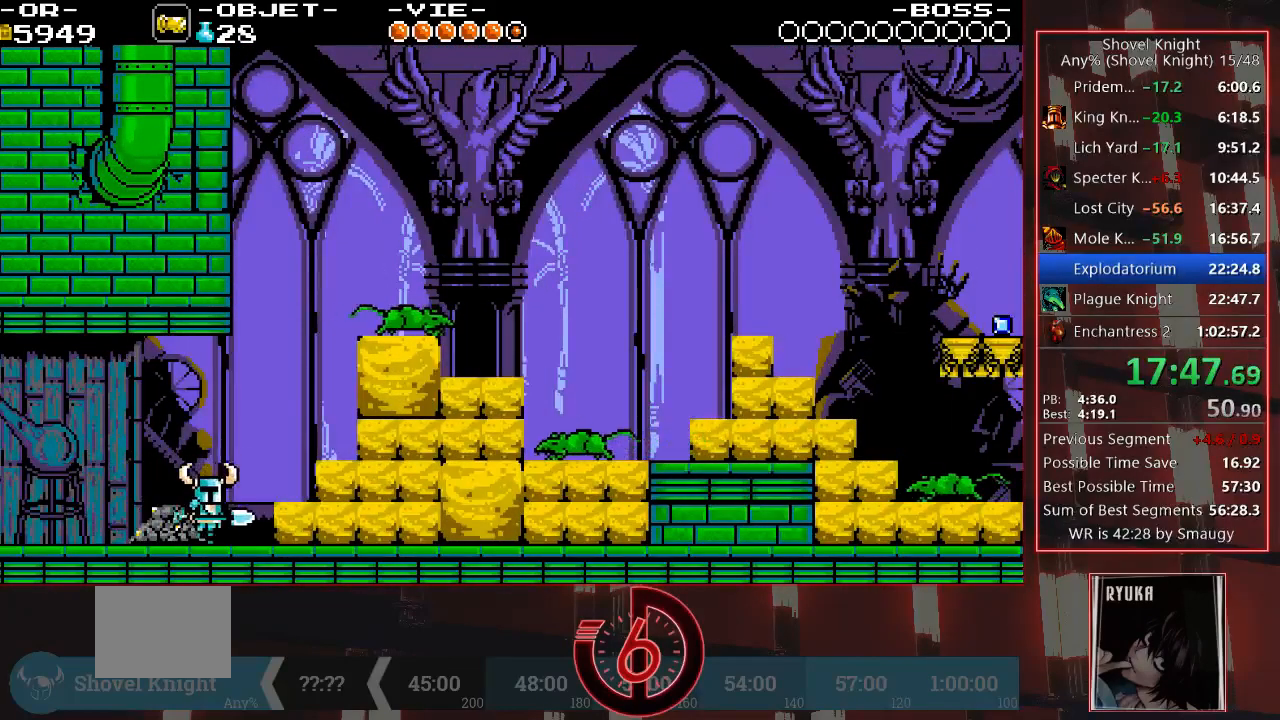
{"dt_ms": 500, "buttons": ["TRIANGLE", "DPAD_RIGHT"], "left_stick": "center", "right_stick": "center", "events": [[100, "CROSS", "down"], [267, "CROSS", "up"], [400, "TRIANGLE", "down"]]}
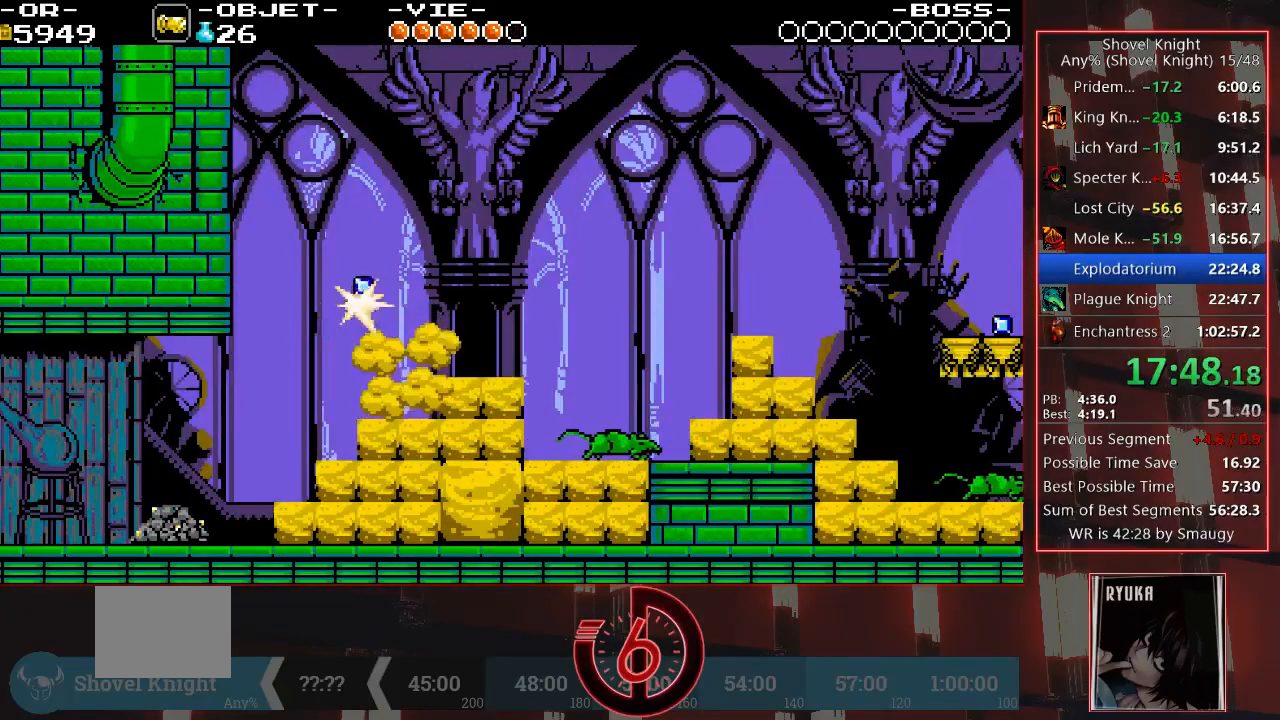
{"dt_ms": 500, "buttons": ["DPAD_RIGHT"], "left_stick": "center", "right_stick": "center", "events": [[17, "TRIANGLE", "up"]]}
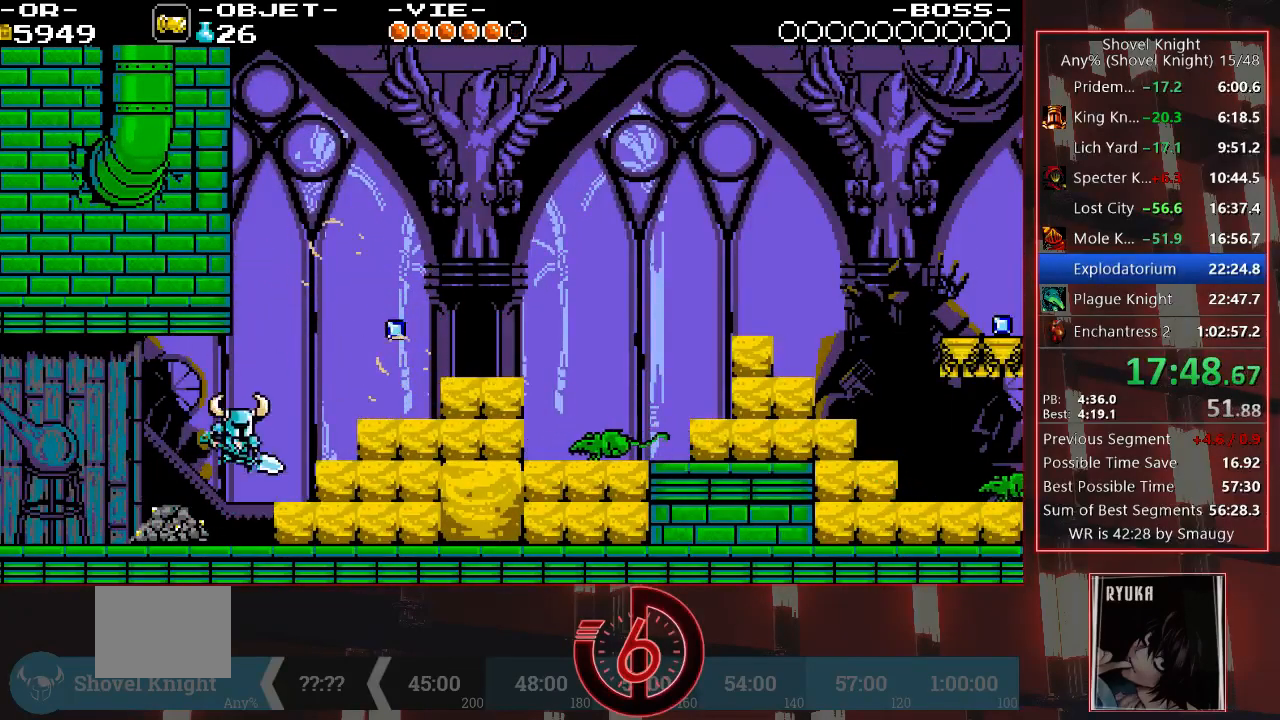
{"dt_ms": 500, "buttons": ["CROSS", "DPAD_RIGHT"], "left_stick": "center", "right_stick": "center", "events": [[150, "CROSS", "down"]]}
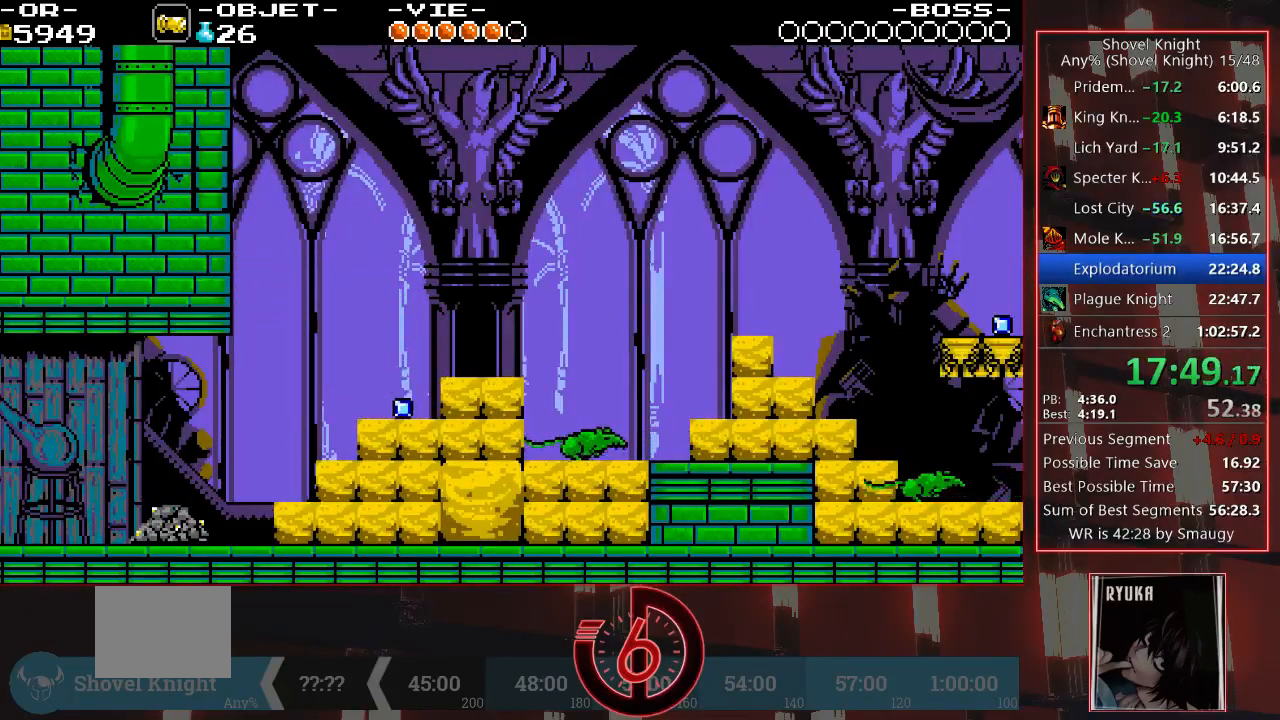
{"dt_ms": 500, "buttons": ["DPAD_RIGHT"], "left_stick": "center", "right_stick": "center", "events": [[50, "CROSS", "up"], [283, "CROSS", "down"], [317, "CROSS", "up"]]}
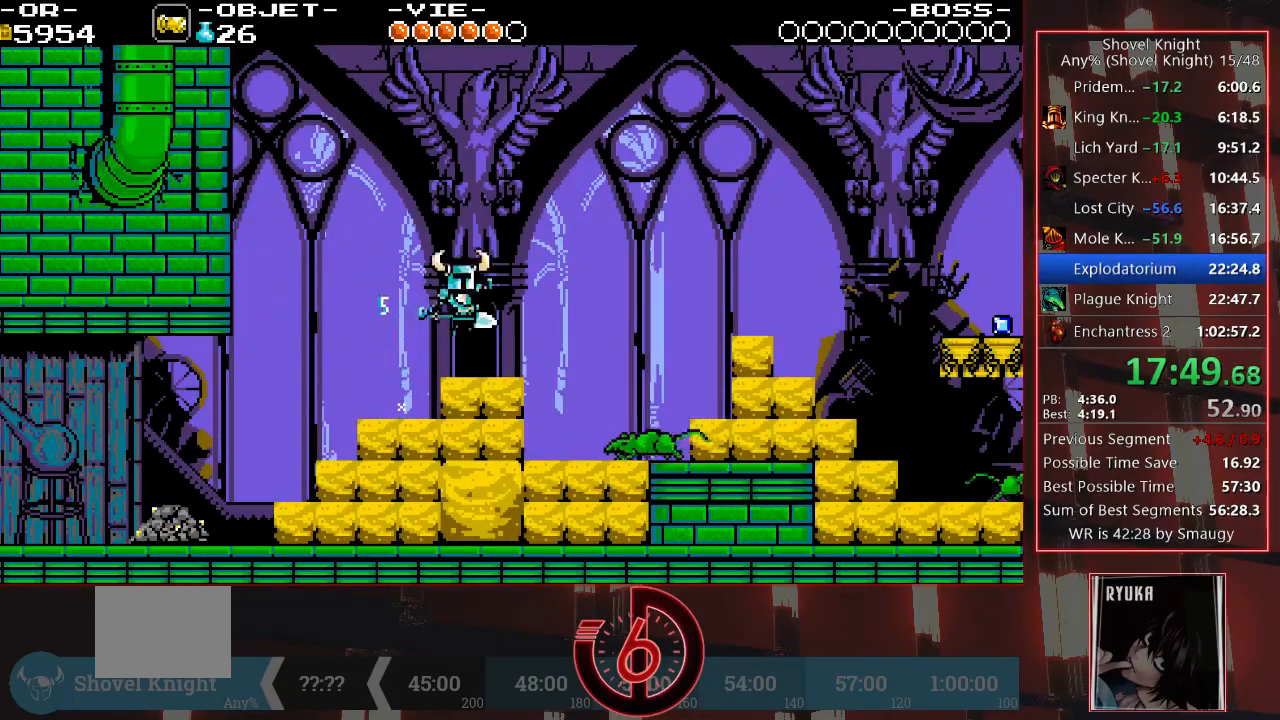
{"dt_ms": 500, "buttons": ["CROSS", "DPAD_RIGHT"], "left_stick": "center", "right_stick": "center", "events": [[333, "CROSS", "down"]]}
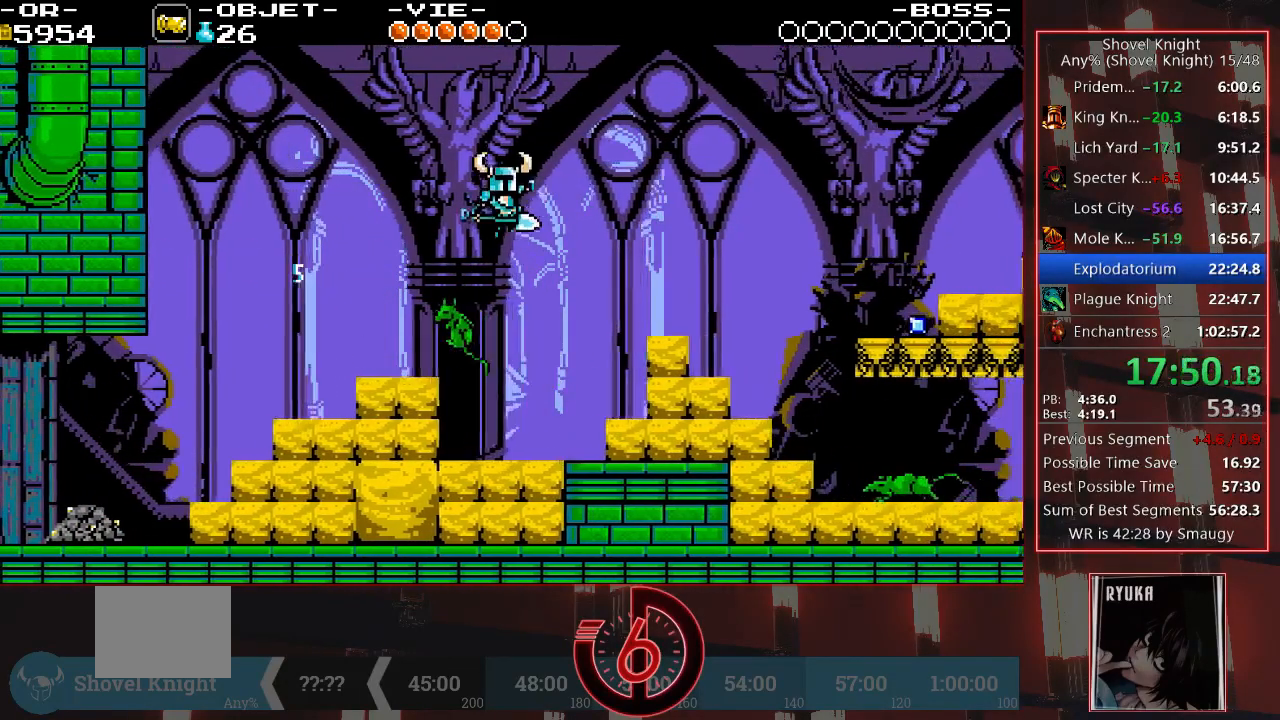
{"dt_ms": 500, "buttons": ["DPAD_RIGHT"], "left_stick": "center", "right_stick": "center", "events": [[500, "CROSS", "up"]]}
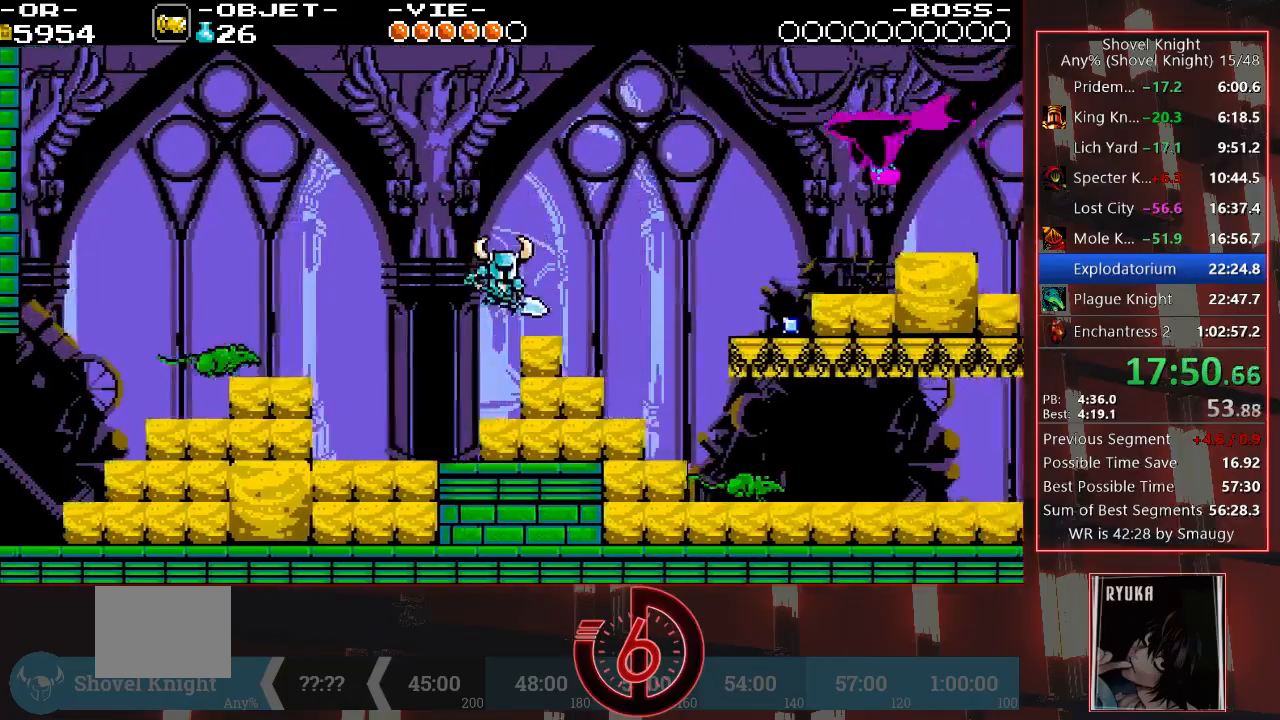
{"dt_ms": 500, "buttons": ["CROSS", "DPAD_LEFT"], "left_stick": "center", "right_stick": "center", "events": [[217, "DPAD_RIGHT", "up"], [367, "DPAD_LEFT", "down"], [483, "CROSS", "down"]]}
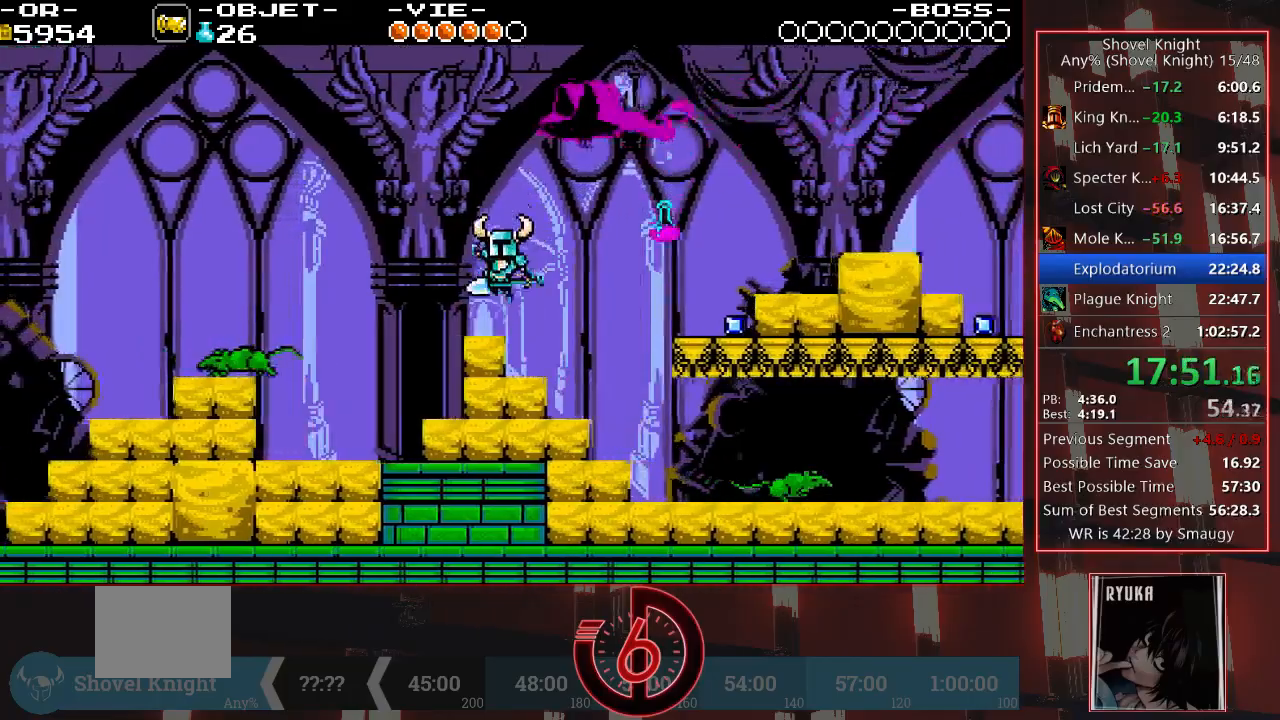
{"dt_ms": 1000, "buttons": ["CROSS", "DPAD_RIGHT"], "left_stick": "center", "right_stick": "center"}
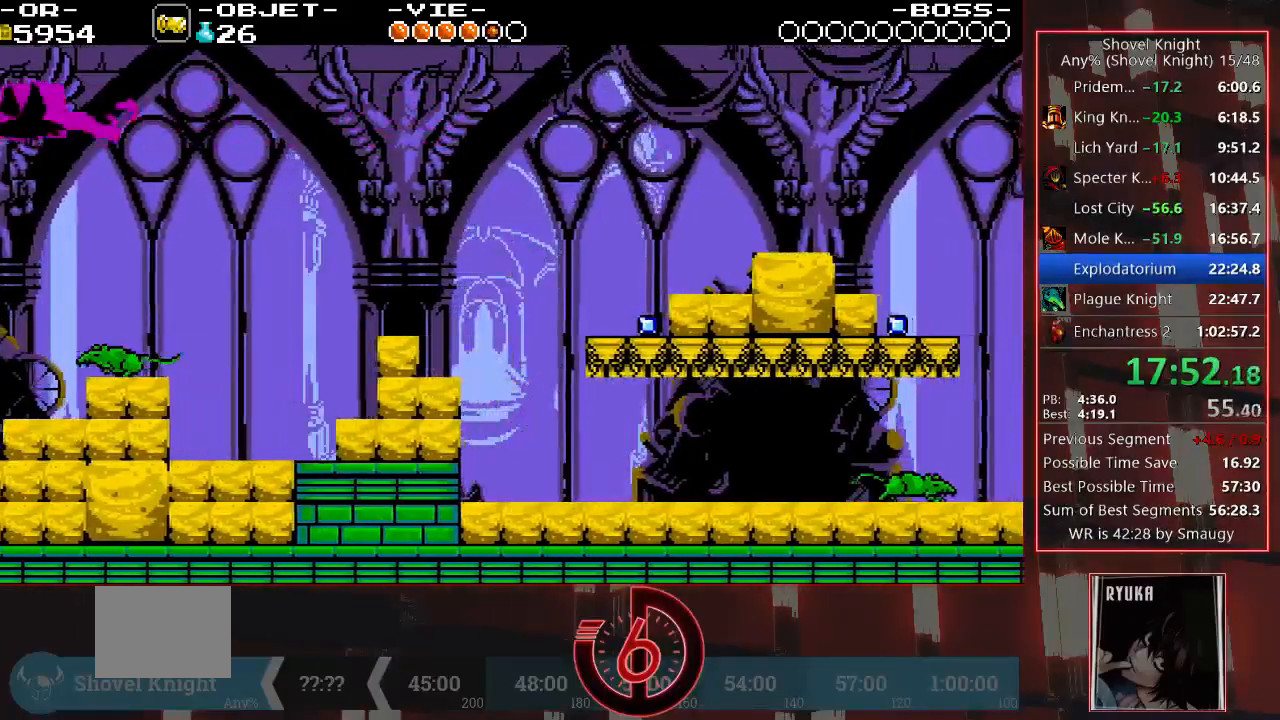
{"dt_ms": 500, "buttons": ["DPAD_RIGHT"], "left_stick": "center", "right_stick": "center", "events": [[217, "CROSS", "up"], [250, "CROSS", "down"], [500, "CROSS", "up"]]}
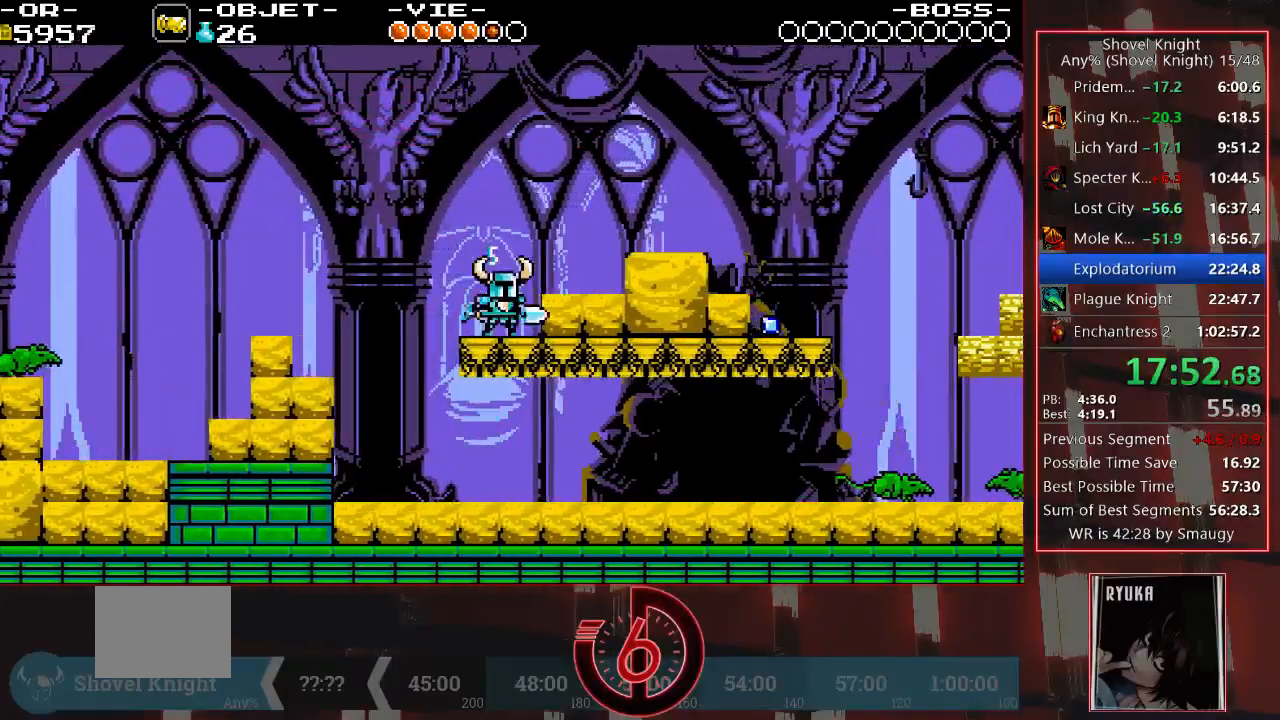
{"dt_ms": 500, "buttons": ["DPAD_RIGHT"], "left_stick": "center", "right_stick": "center", "events": [[50, "CROSS", "down"], [383, "CROSS", "up"]]}
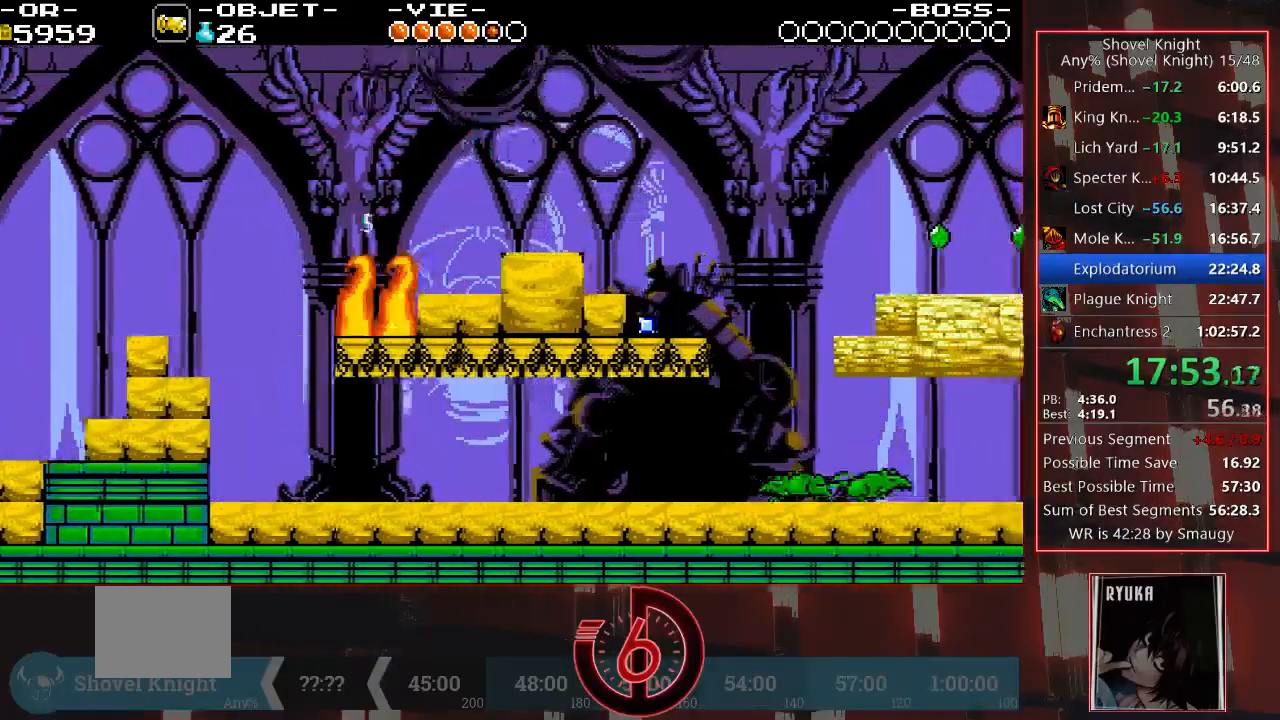
{"dt_ms": 500, "buttons": ["DPAD_RIGHT"], "left_stick": "center", "right_stick": "center", "events": []}
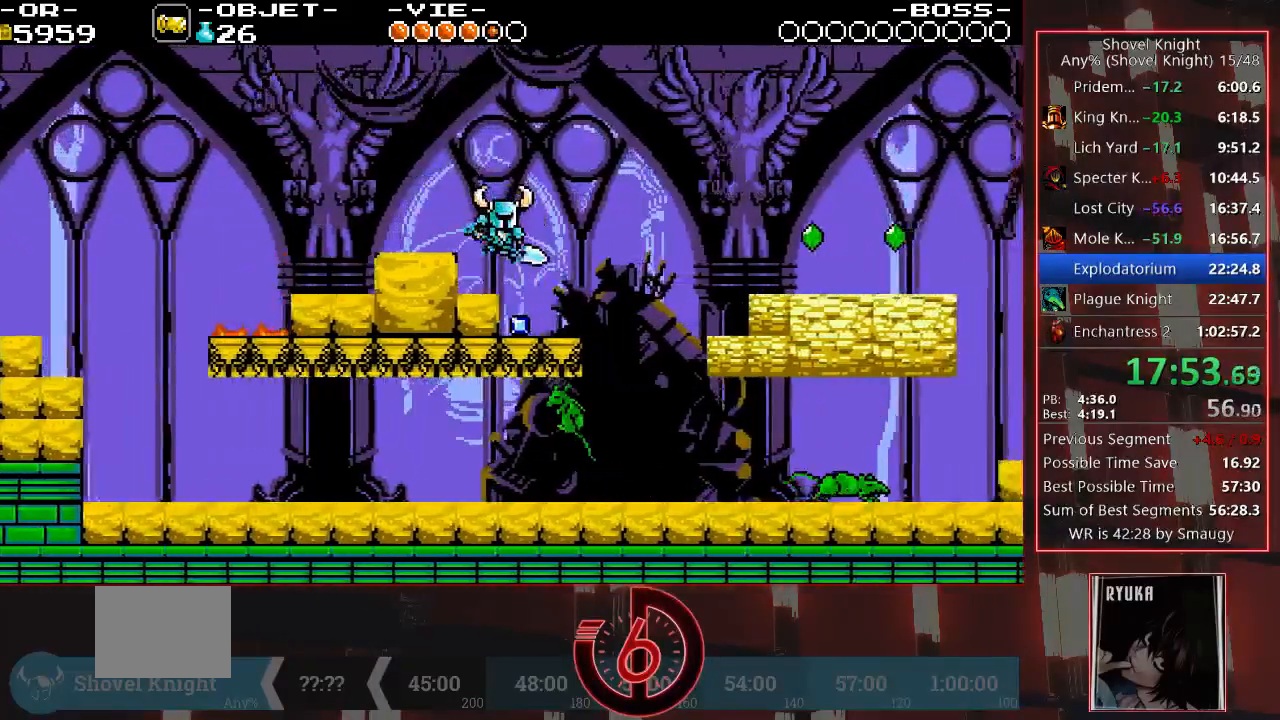
{"dt_ms": 500, "buttons": ["CROSS", "DPAD_RIGHT"], "left_stick": "center", "right_stick": "center", "events": [[267, "CROSS", "down"]]}
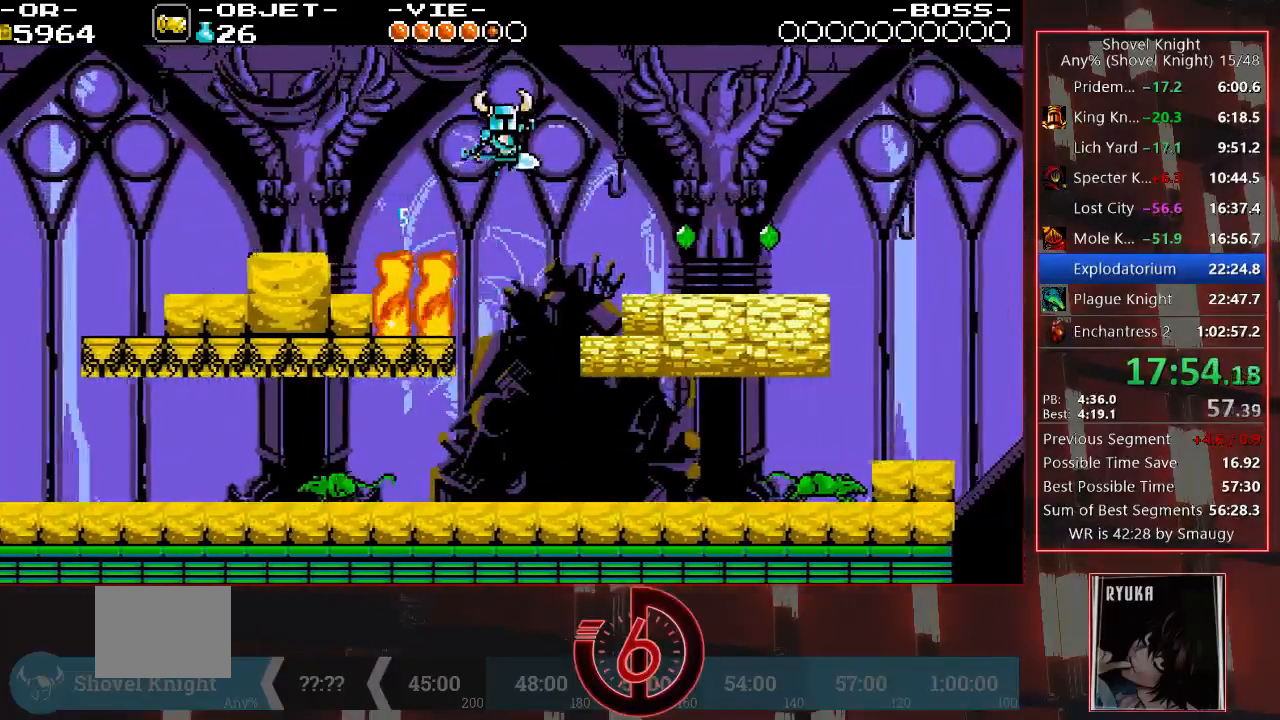
{"dt_ms": 500, "buttons": ["DPAD_RIGHT"], "left_stick": "center", "right_stick": "center", "events": [[450, "CROSS", "up"]]}
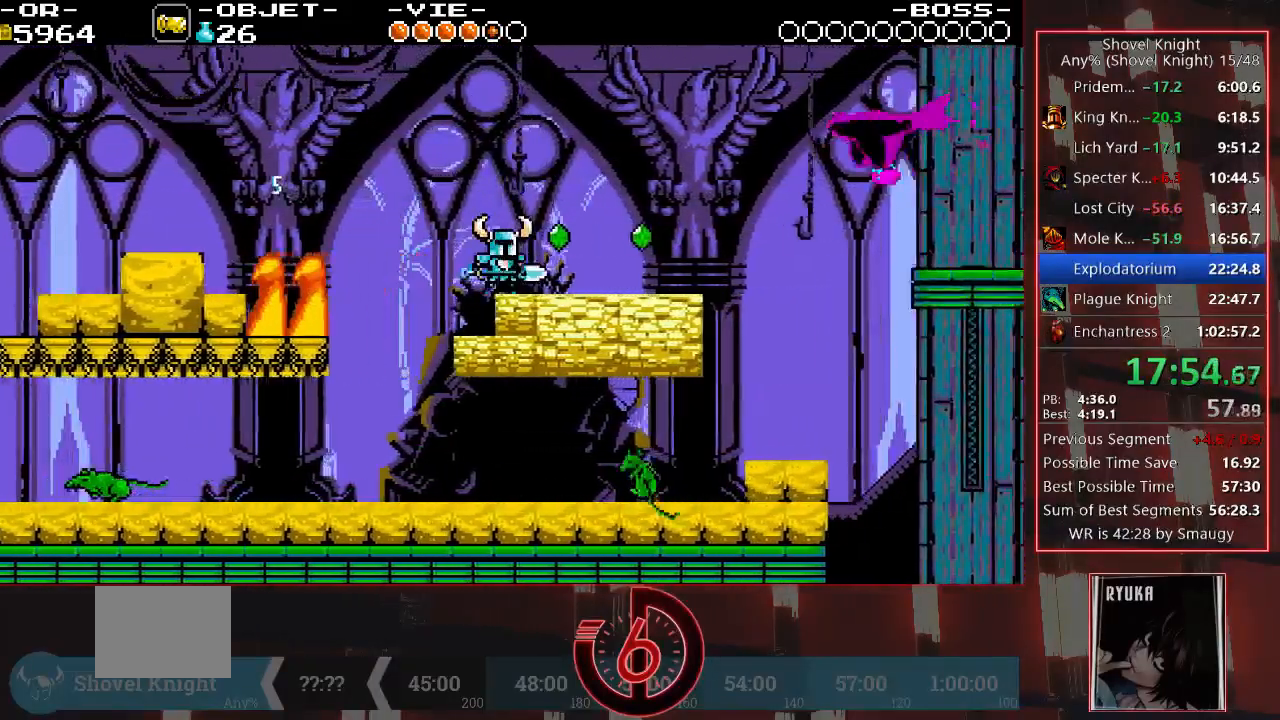
{"dt_ms": 500, "buttons": ["CROSS", "DPAD_DOWN"], "left_stick": "center", "right_stick": "center", "events": [[217, "DPAD_RIGHT", "up"], [267, "CROSS", "down"], [333, "DPAD_DOWN", "down"], [367, "DPAD_LEFT", "down"], [450, "DPAD_LEFT", "up"]]}
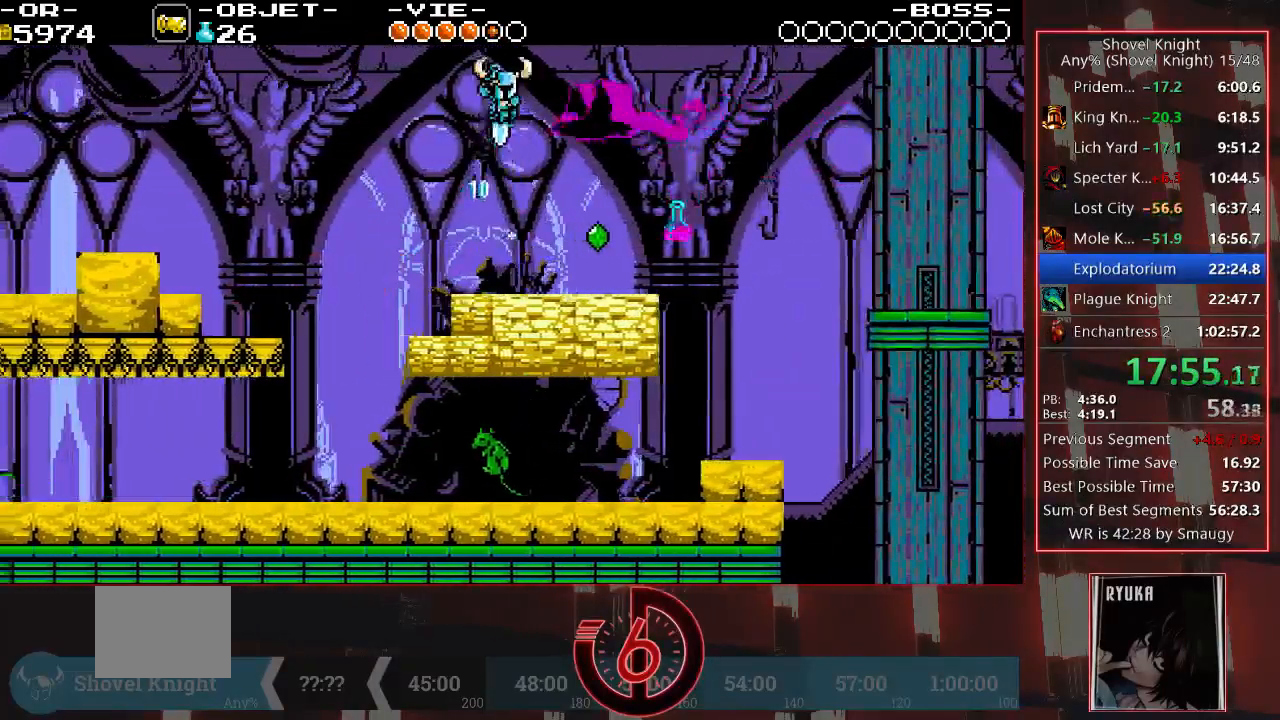
{"dt_ms": 500, "buttons": ["SQUARE", "DPAD_RIGHT"], "left_stick": "center", "right_stick": "center", "events": [[33, "DPAD_RIGHT", "down"], [267, "CROSS", "up"], [300, "DPAD_DOWN", "up"], [483, "SQUARE", "down"]]}
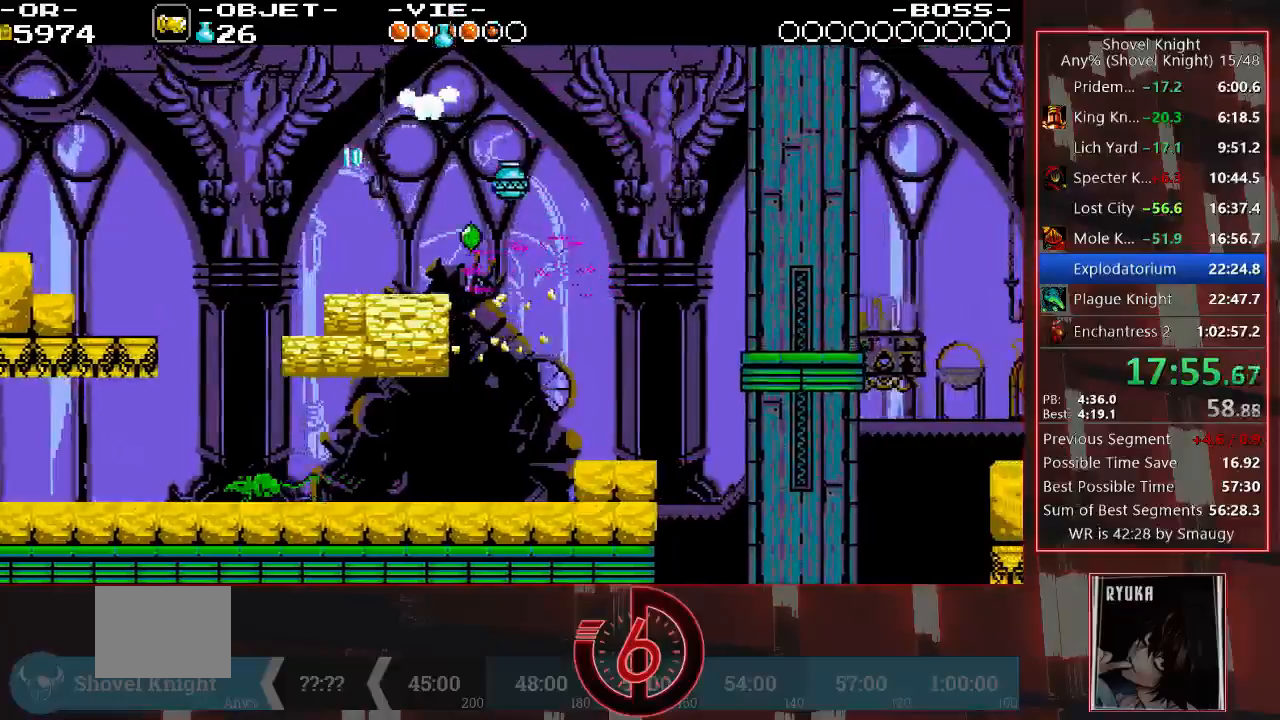
{"dt_ms": 500, "buttons": ["DPAD_RIGHT"], "left_stick": "center", "right_stick": "center", "events": [[100, "SQUARE", "up"], [350, "DPAD_RIGHT", "up"], [500, "DPAD_RIGHT", "down"]]}
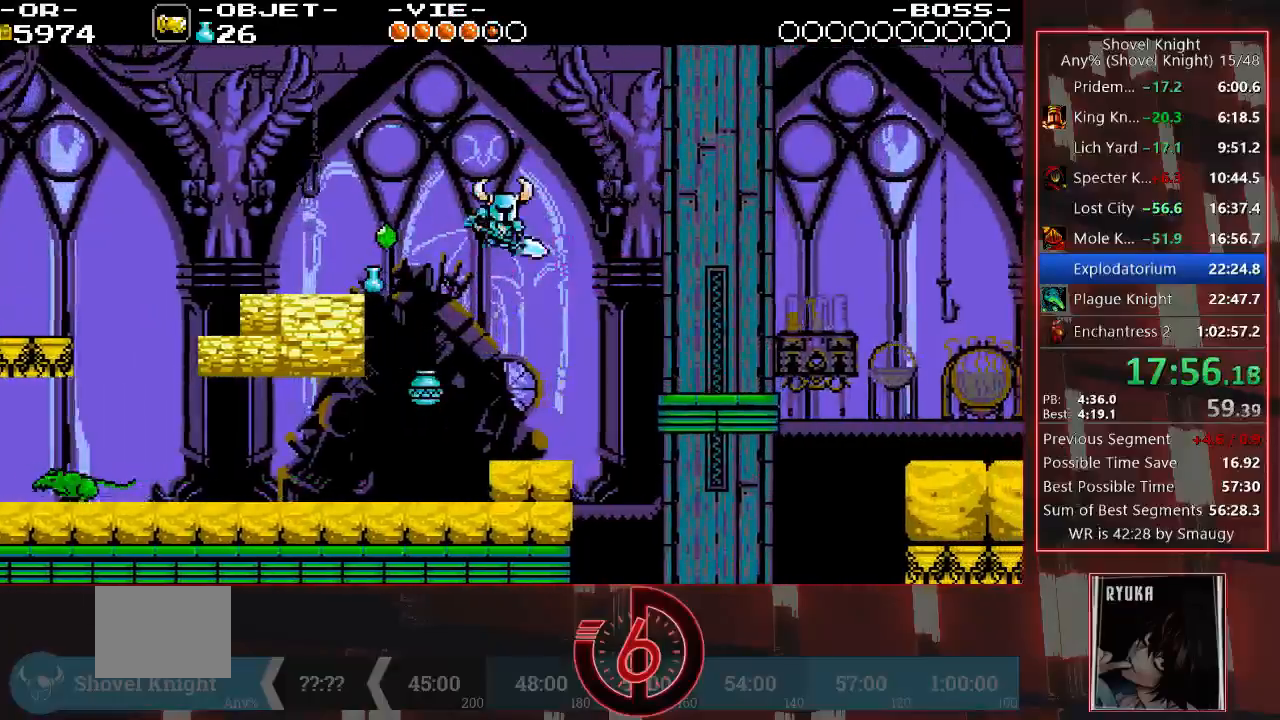
{"dt_ms": 500, "buttons": ["DPAD_RIGHT"], "left_stick": "center", "right_stick": "center", "events": [[33, "DPAD_RIGHT", "up"], [100, "DPAD_RIGHT", "down"], [250, "CROSS", "down"], [400, "CROSS", "up"]]}
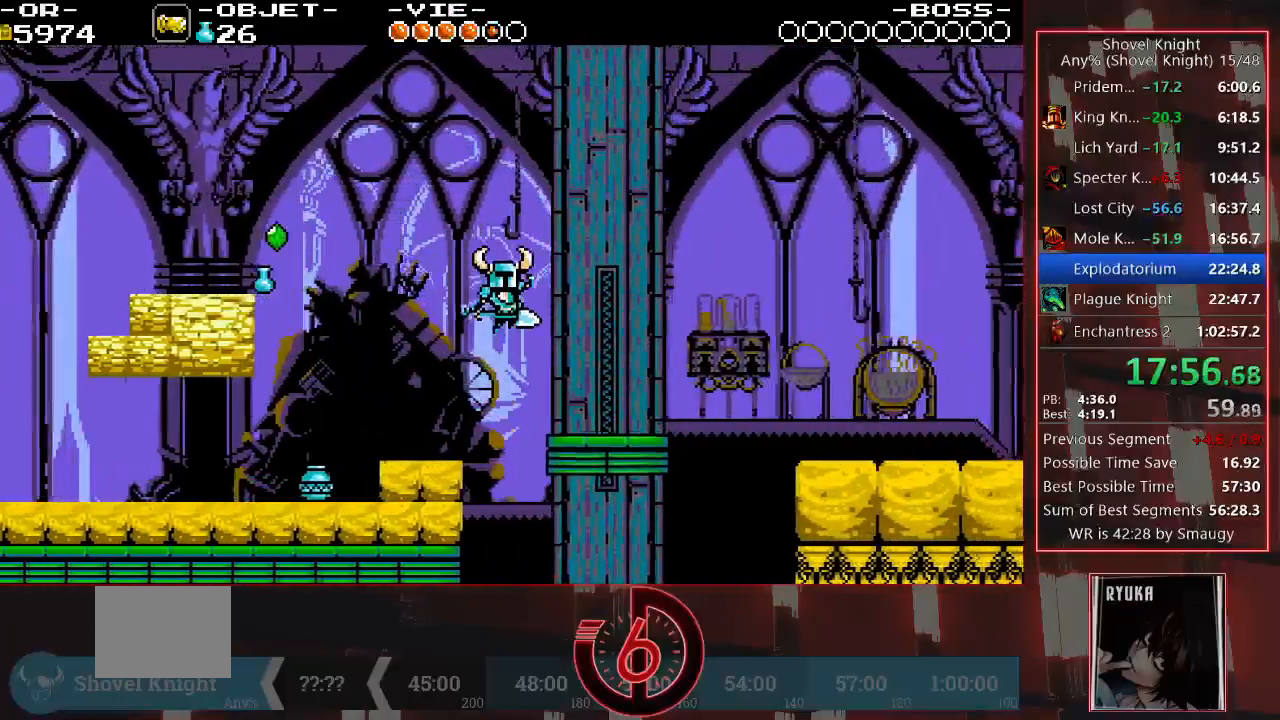
{"dt_ms": 500, "buttons": ["CROSS", "DPAD_RIGHT"], "left_stick": "center", "right_stick": "center", "events": [[500, "CROSS", "down"]]}